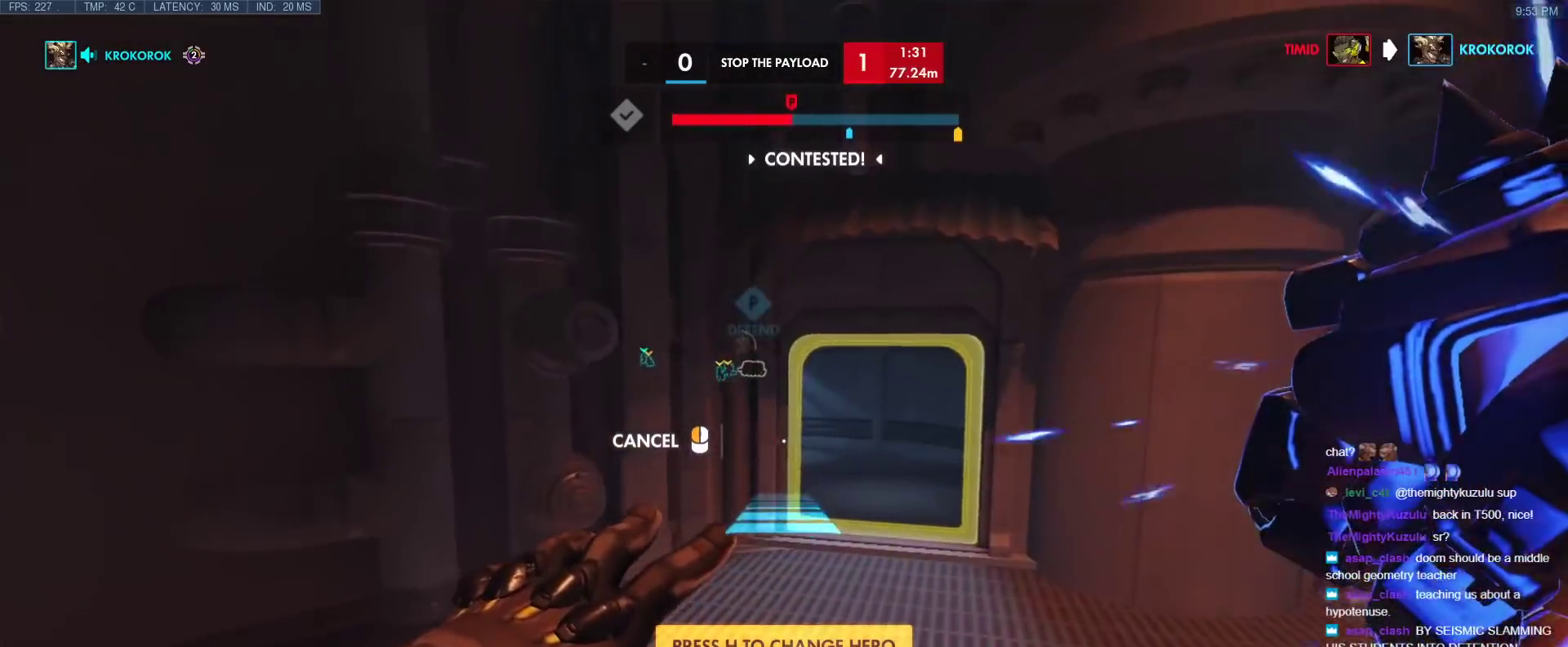
Gameplay with keyboard; each line is a JSON object with the keys held at the frame after it. "events" lists presses ("down") and releases ("up") of "1", "2", "3", "4", "5", "a", "alt", "b", "c", "caps_lock", "ctrl", "d", "e", "f", "g", "n", "q", "r", "s", "shift", "space", "t", "tab", "v", "w", "x" and "z" between this image and that frame as [ms after this image, input, new state], when the widget could be followed in between. No other keys are recorded. Mouse input is not recorded.
{"keys": ["w"], "events": [[283, "d", "up"]]}
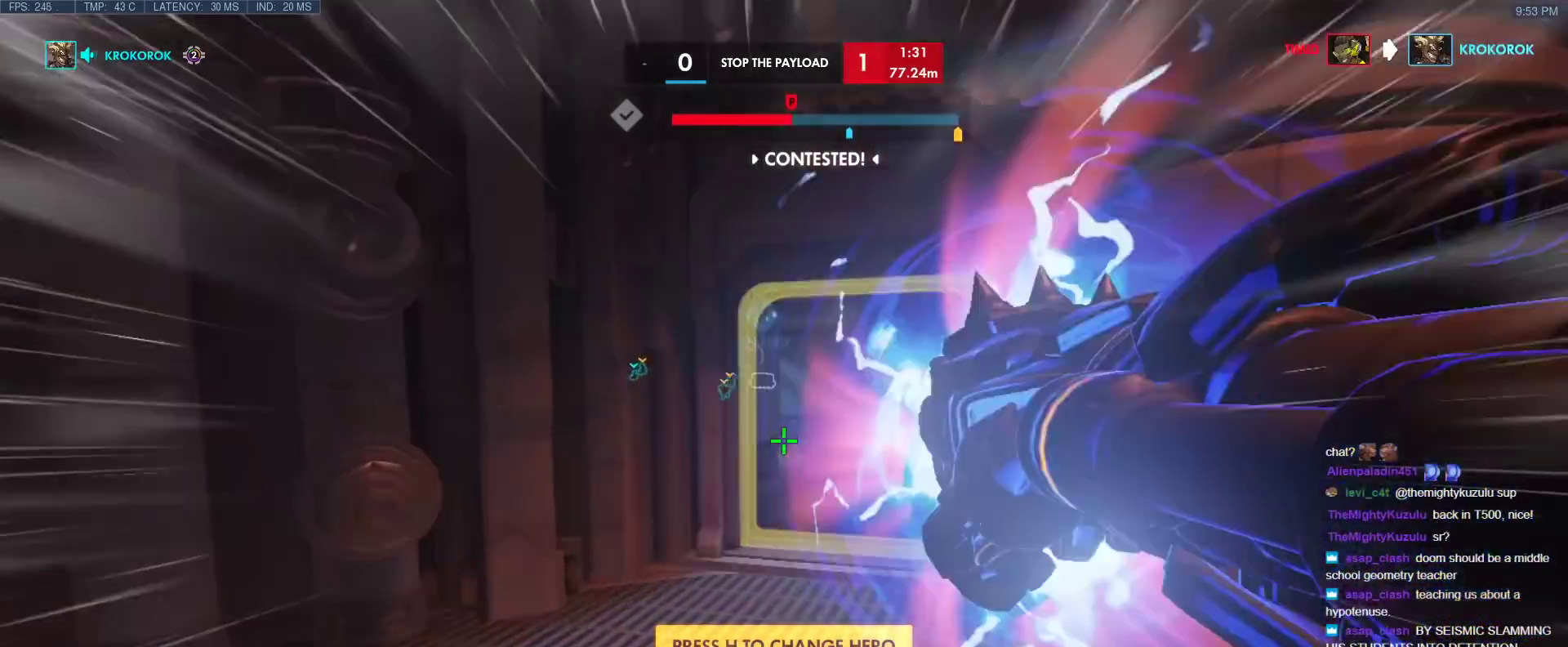
{"keys": ["w"], "events": [[217, "space", "down"], [267, "space", "up"]]}
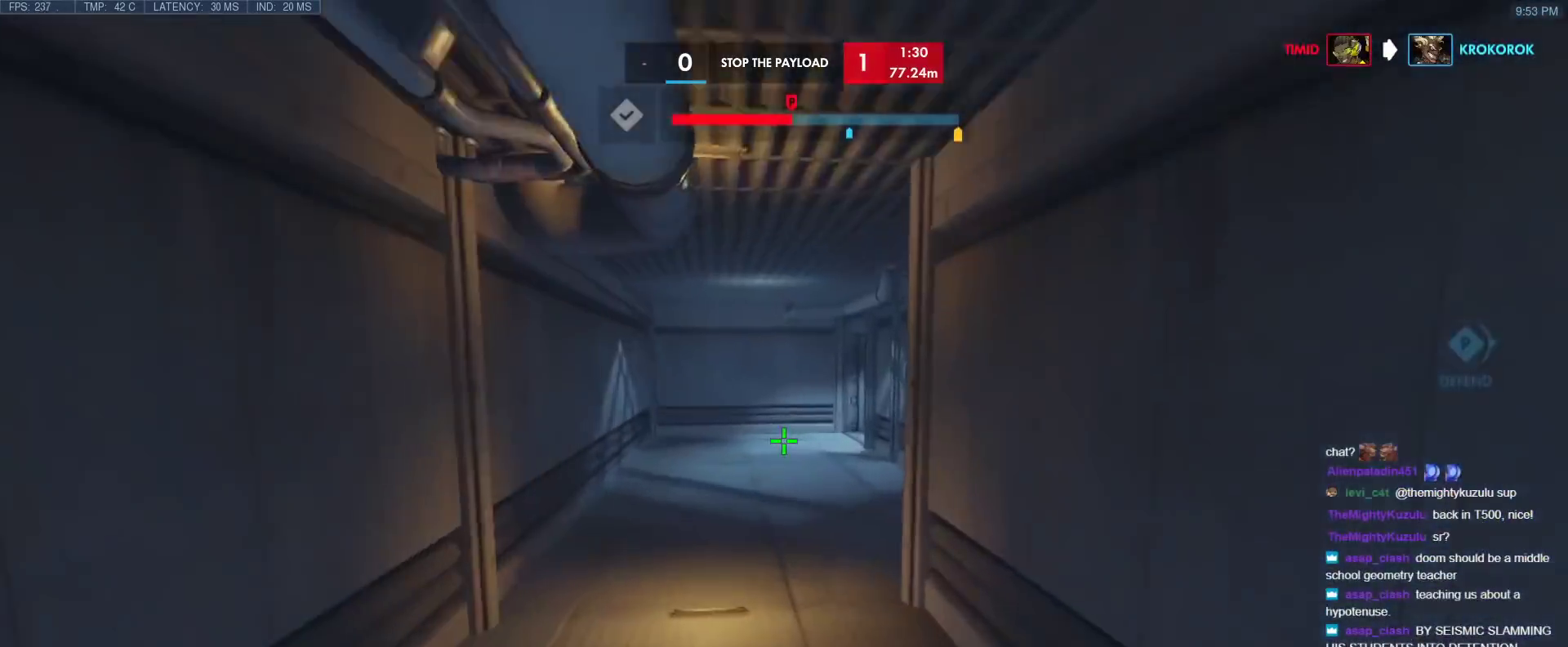
{"keys": ["w"], "events": [[183, "r", "down"], [267, "r", "up"], [367, "space", "down"], [467, "space", "up"]]}
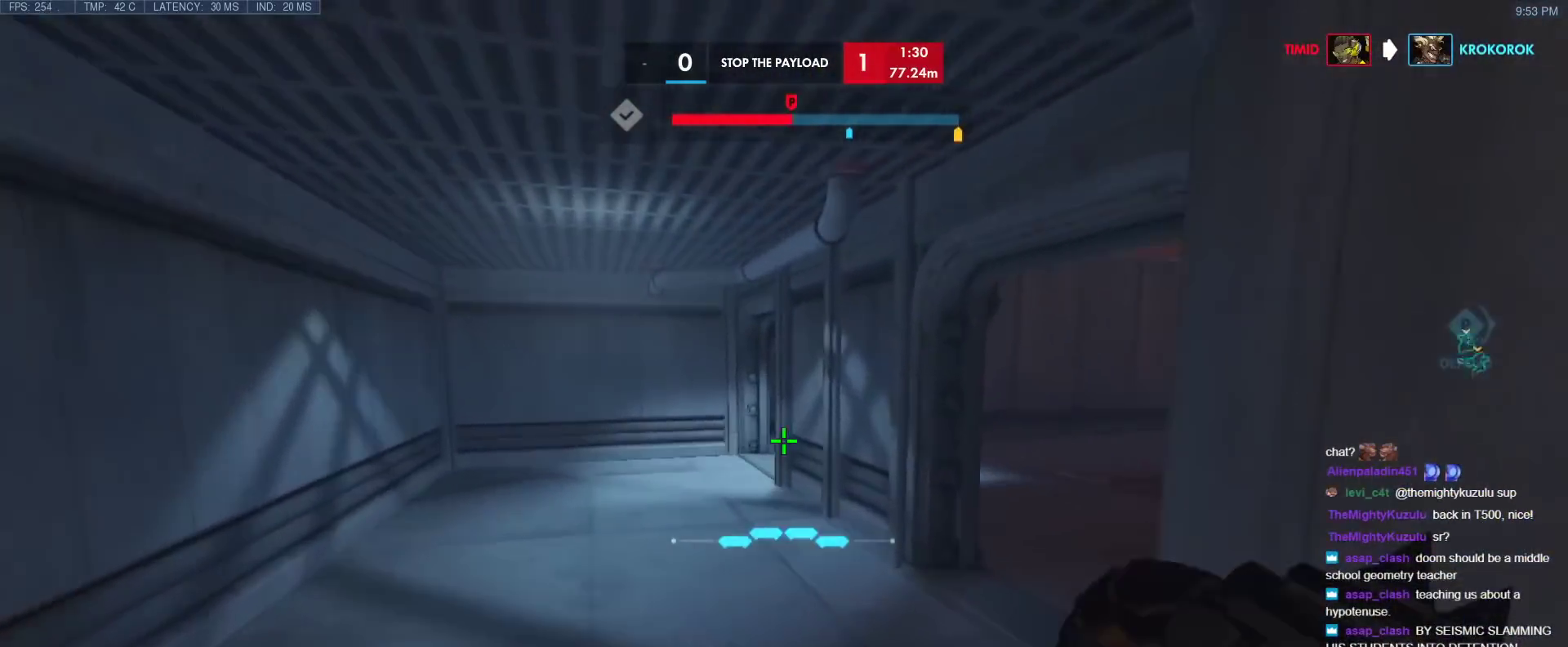
{"keys": ["w"], "events": [[100, "r", "down"], [283, "r", "up"]]}
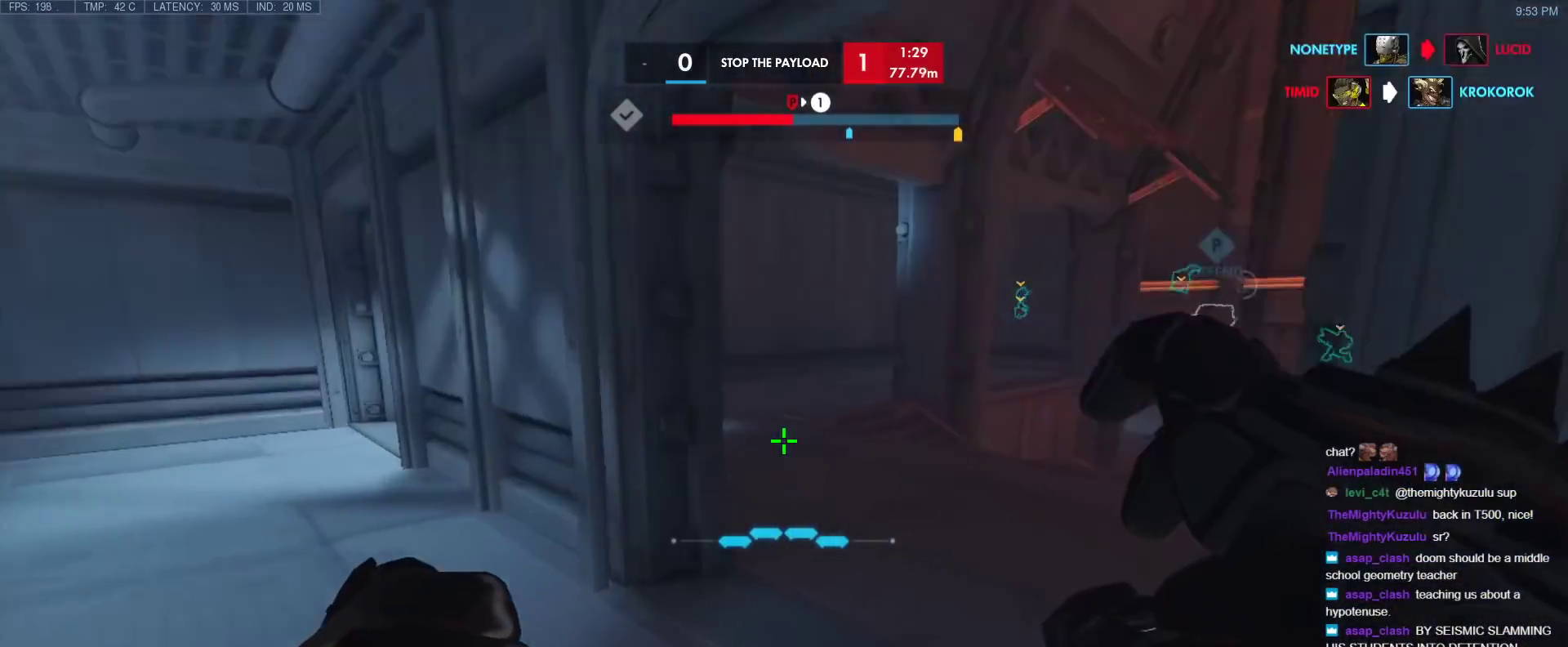
{"keys": ["w"], "events": [[300, "space", "down"], [400, "space", "up"]]}
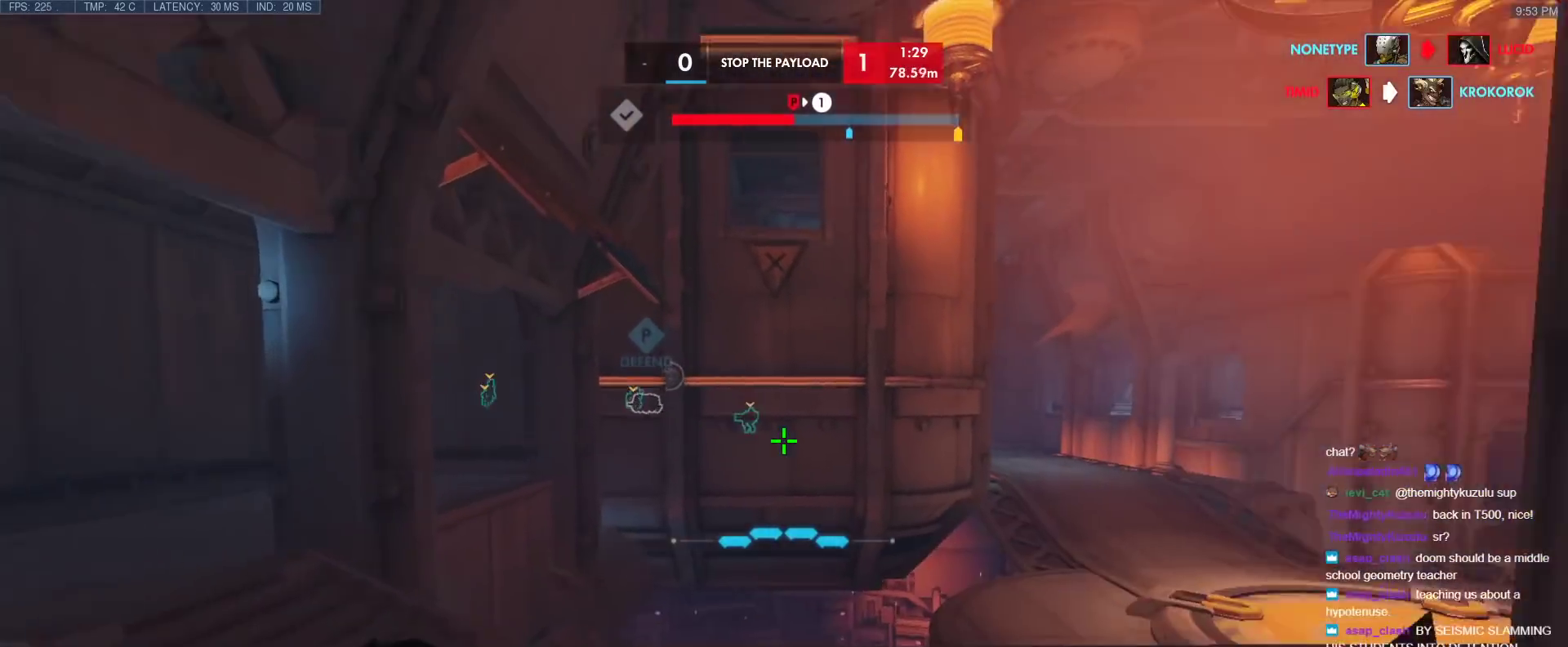
{"keys": ["w"], "events": [[367, "space", "down"], [467, "space", "up"]]}
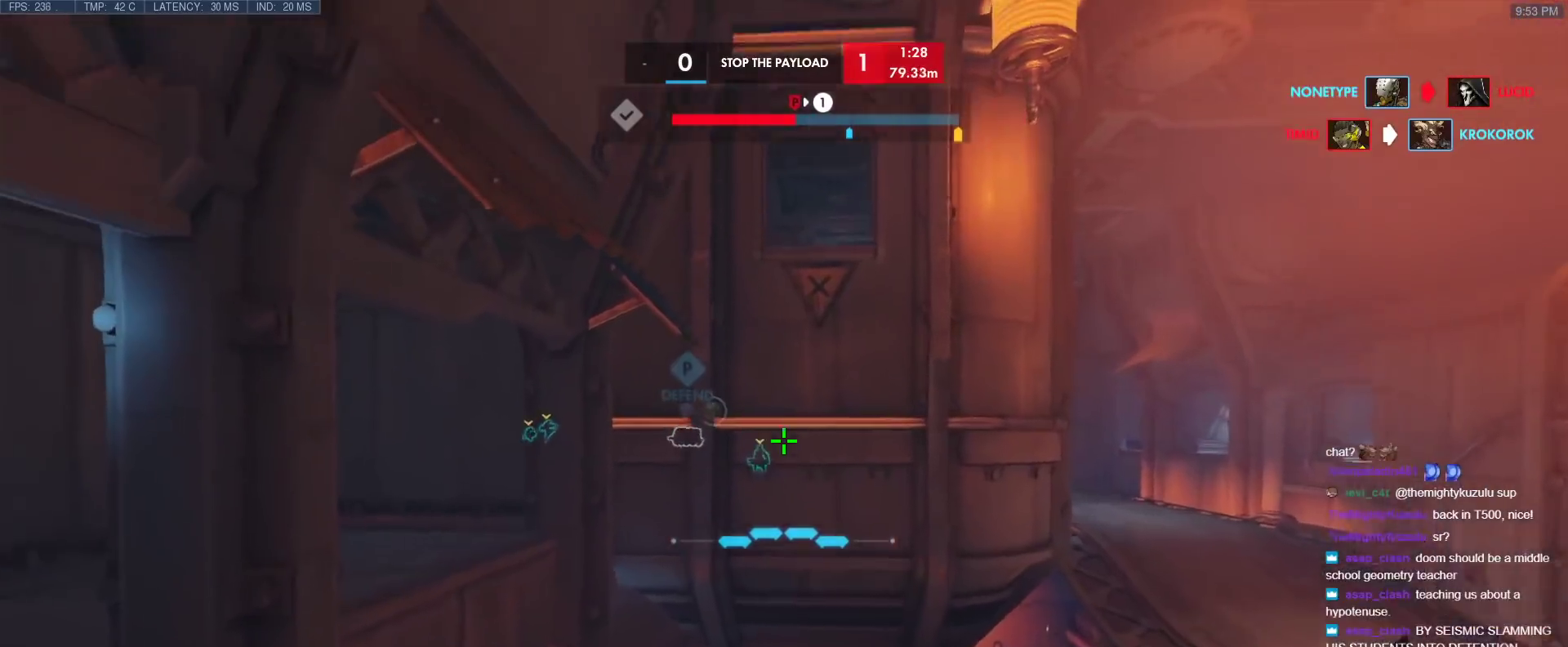
{"keys": ["e", "w"], "events": [[17, "shift", "down"], [200, "shift", "up"], [383, "e", "down"]]}
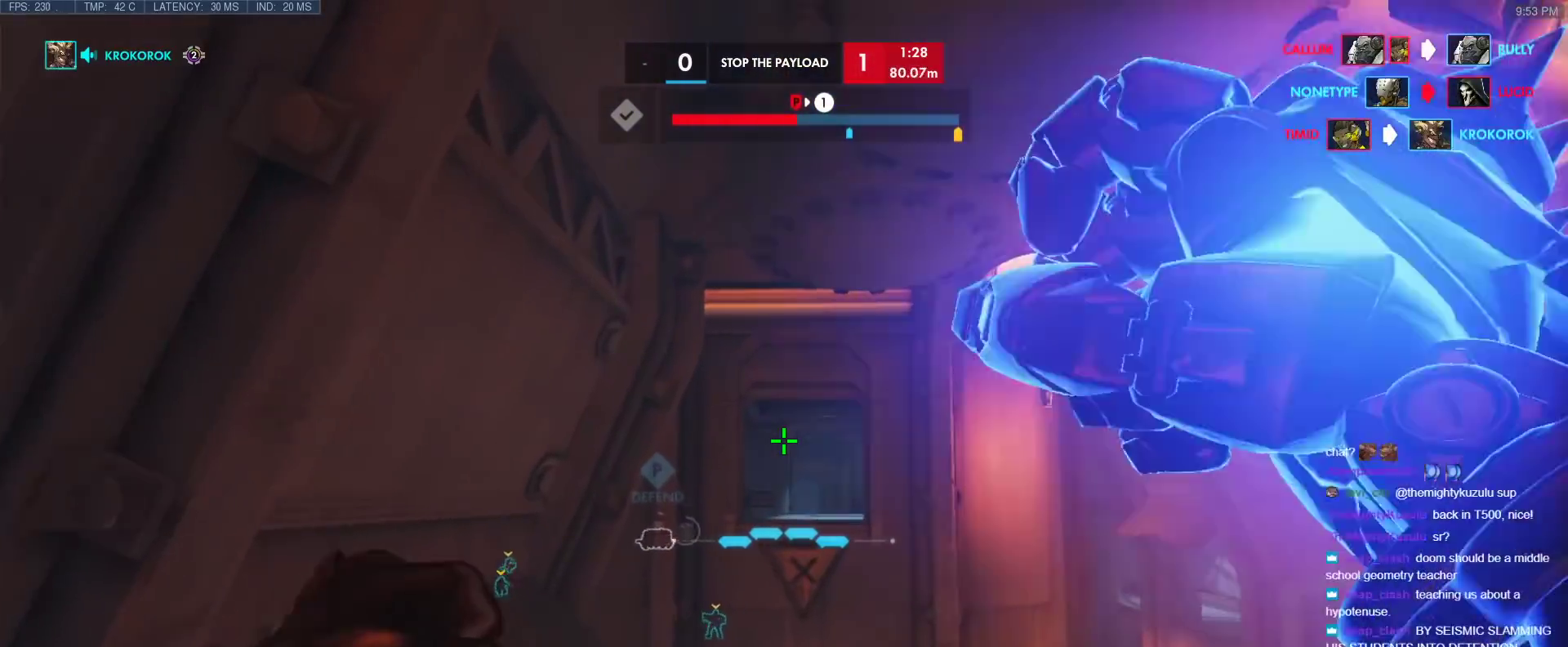
{"keys": ["w"], "events": [[400, "e", "up"]]}
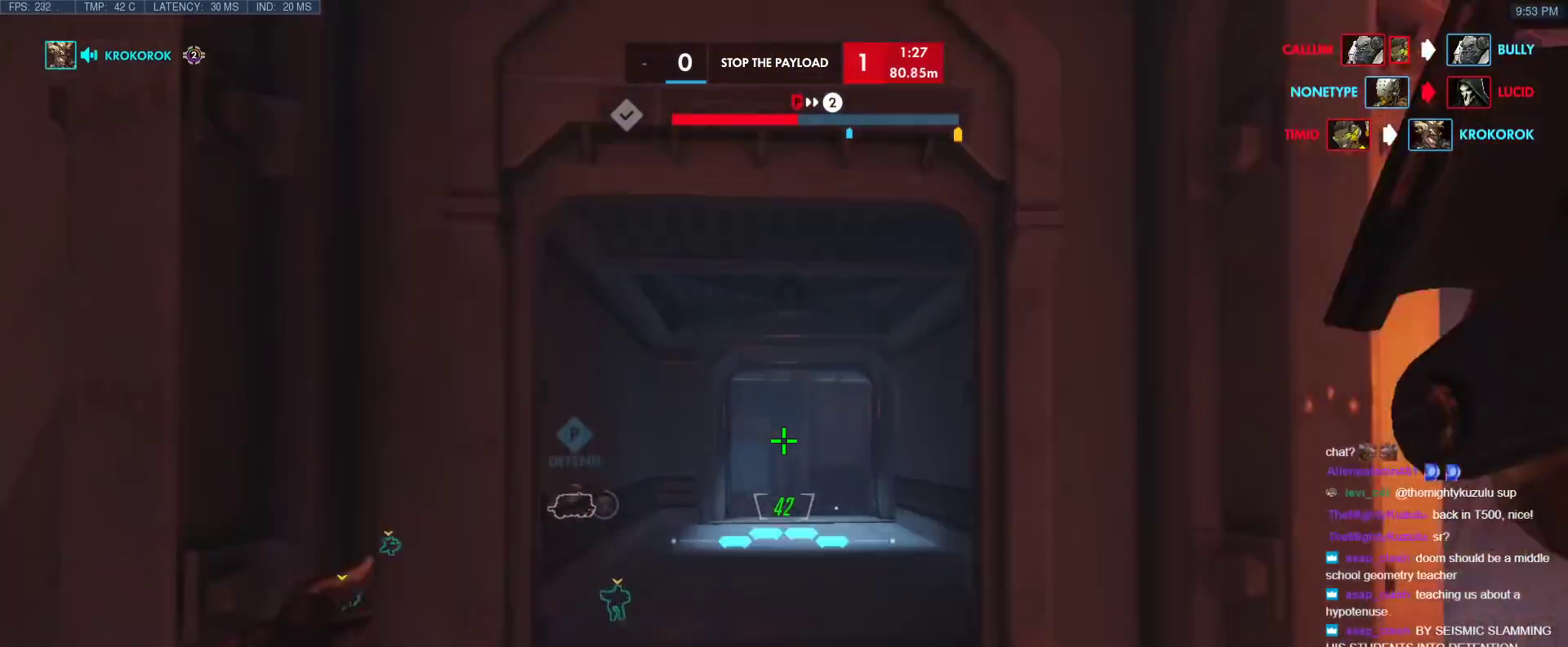
{"keys": ["d", "space", "w"], "events": [[133, "r", "down"], [183, "r", "up"], [317, "d", "down"], [467, "space", "down"]]}
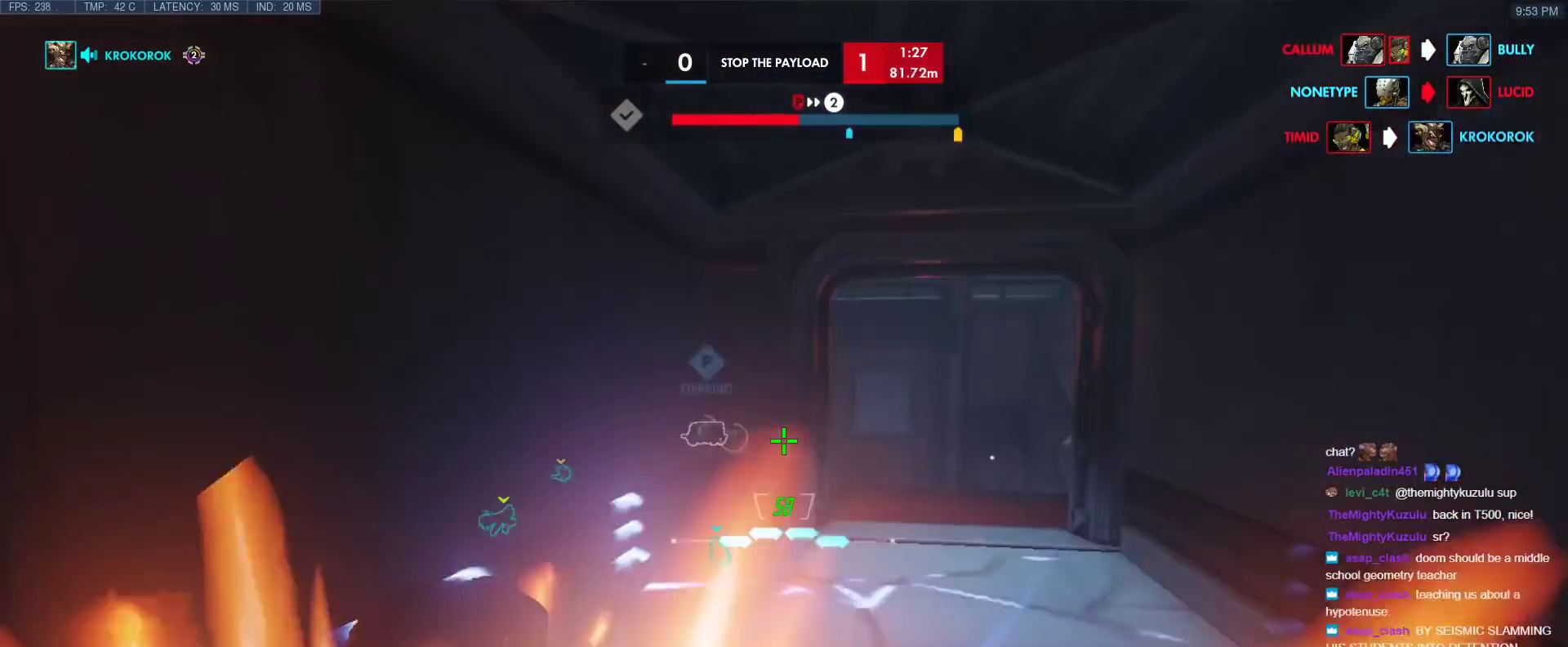
{"keys": ["d", "w"], "events": [[50, "space", "up"]]}
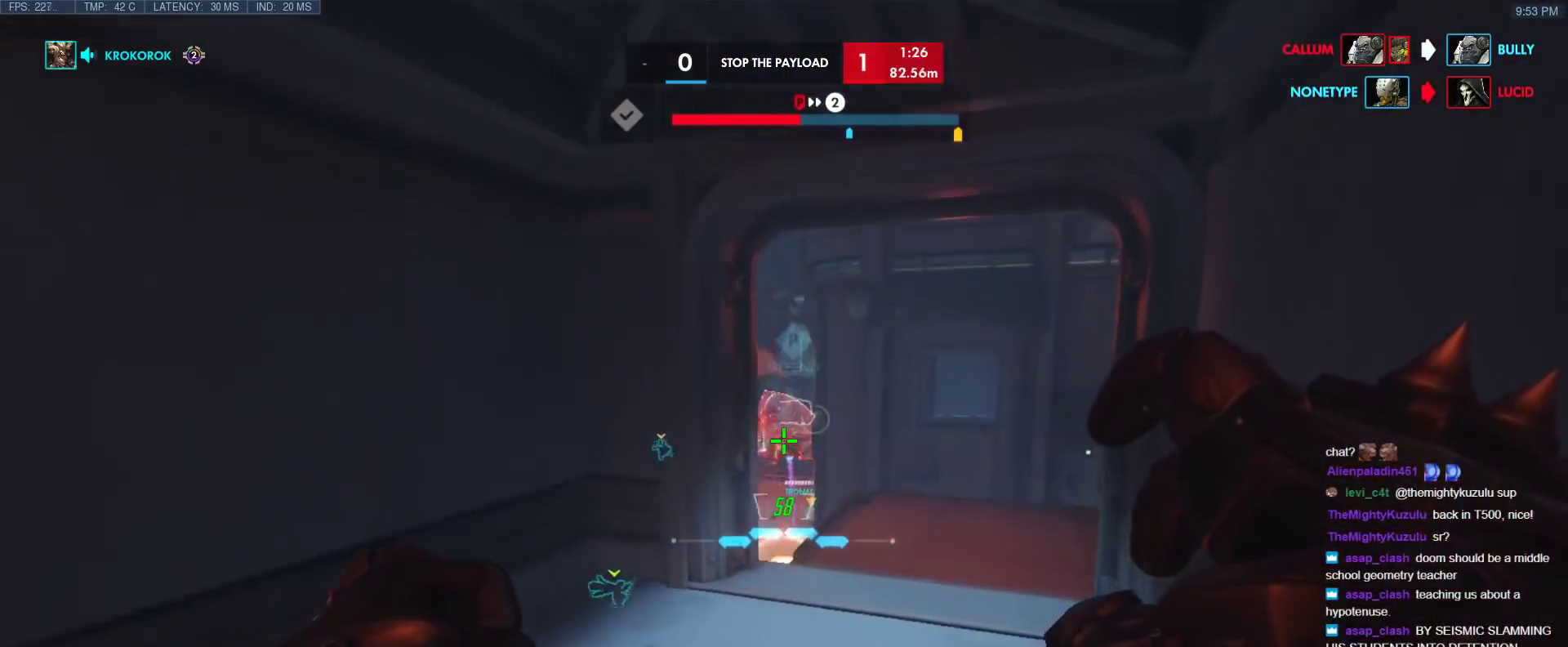
{"keys": ["w"], "events": [[117, "d", "up"], [117, "space", "down"], [267, "space", "up"]]}
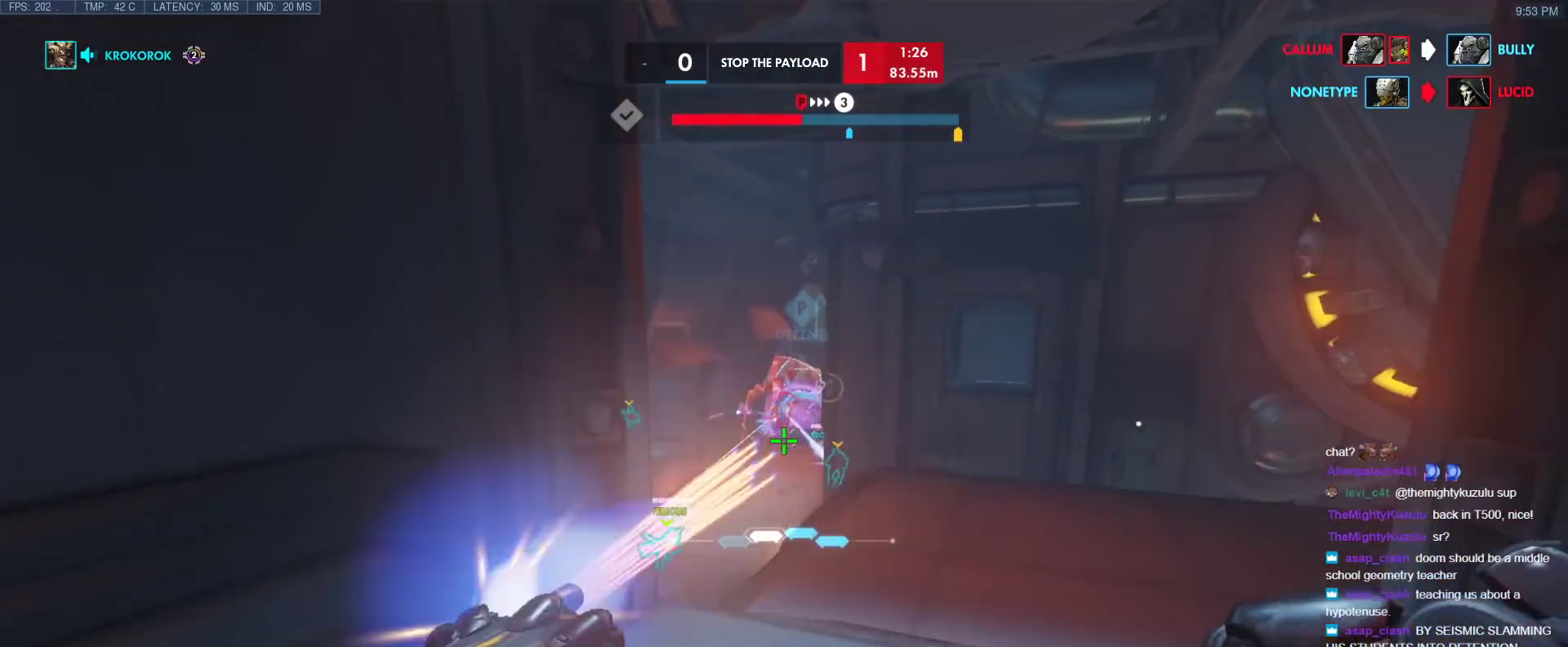
{"keys": ["d", "space", "w"], "events": [[317, "d", "down"], [467, "space", "down"]]}
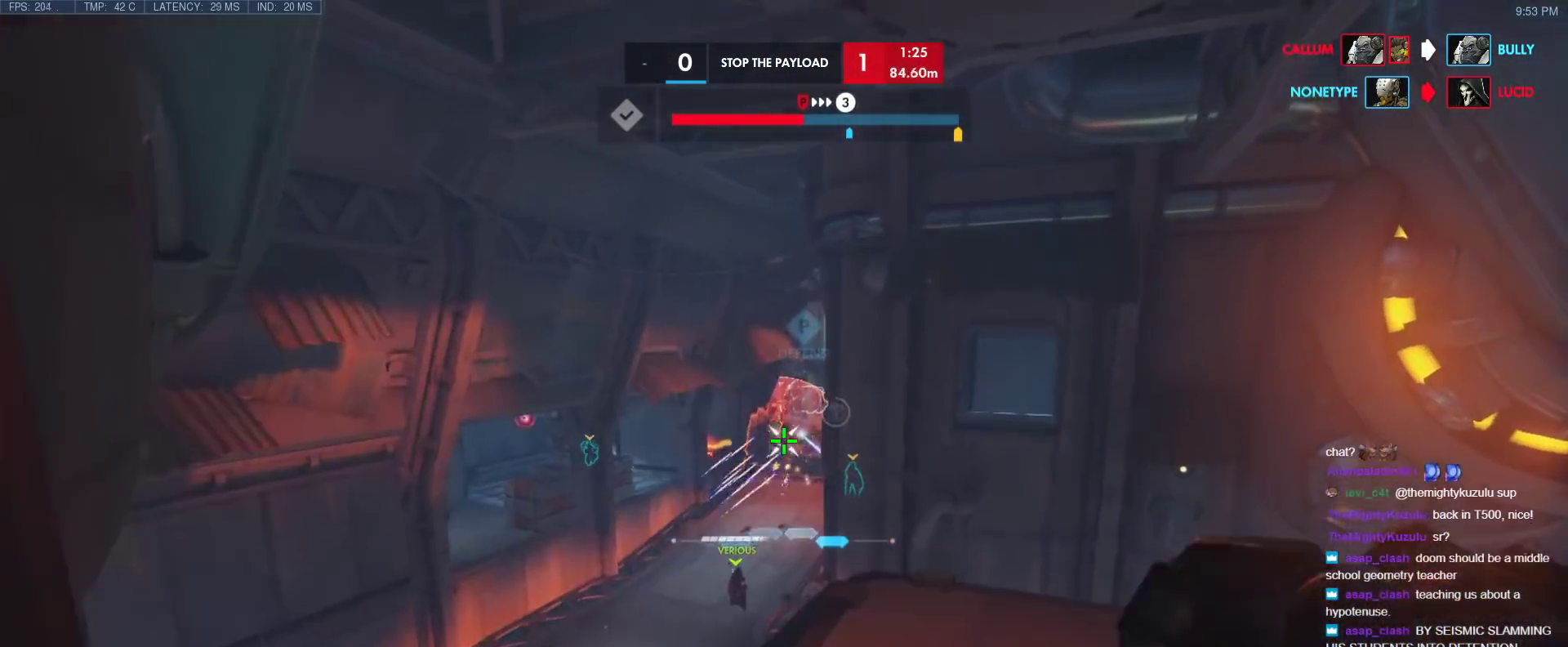
{"keys": ["d", "w"], "events": [[17, "space", "up"]]}
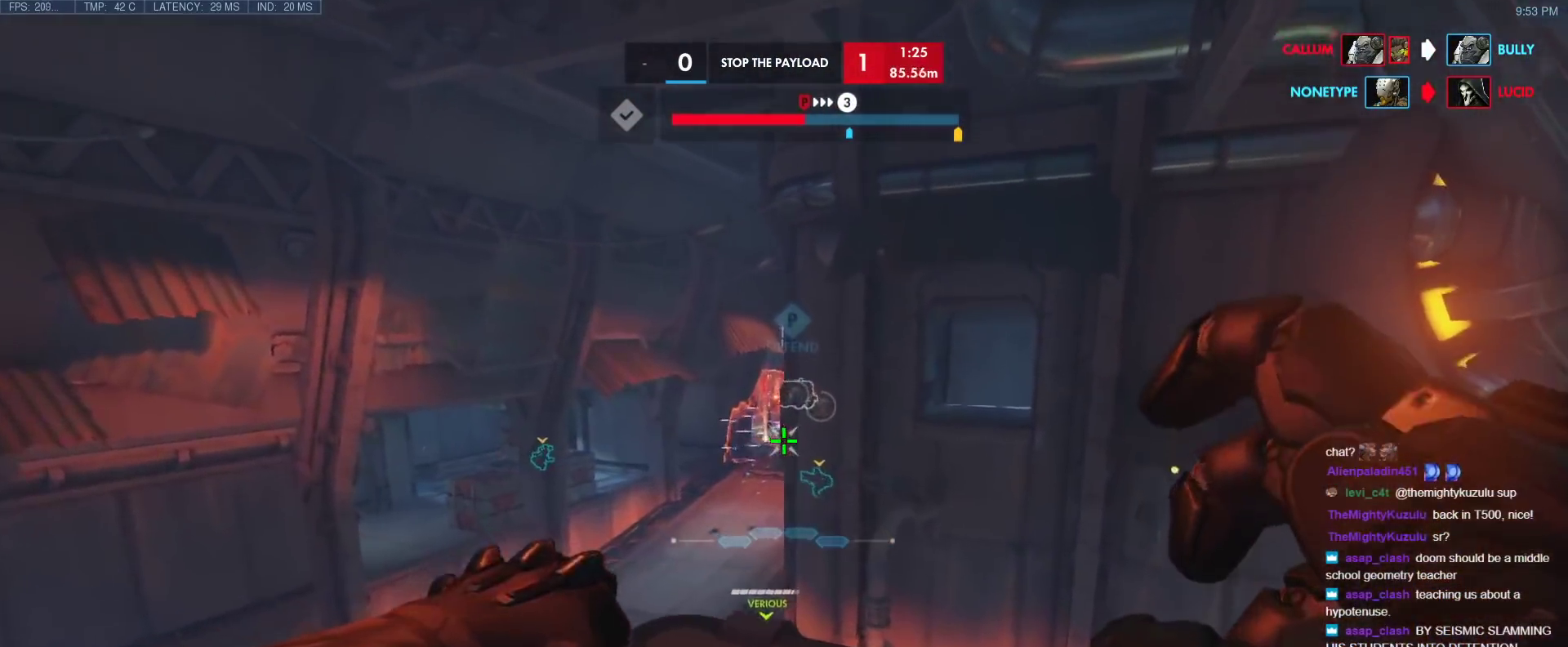
{"keys": ["w"], "events": [[117, "d", "up"], [267, "space", "down"], [350, "space", "up"]]}
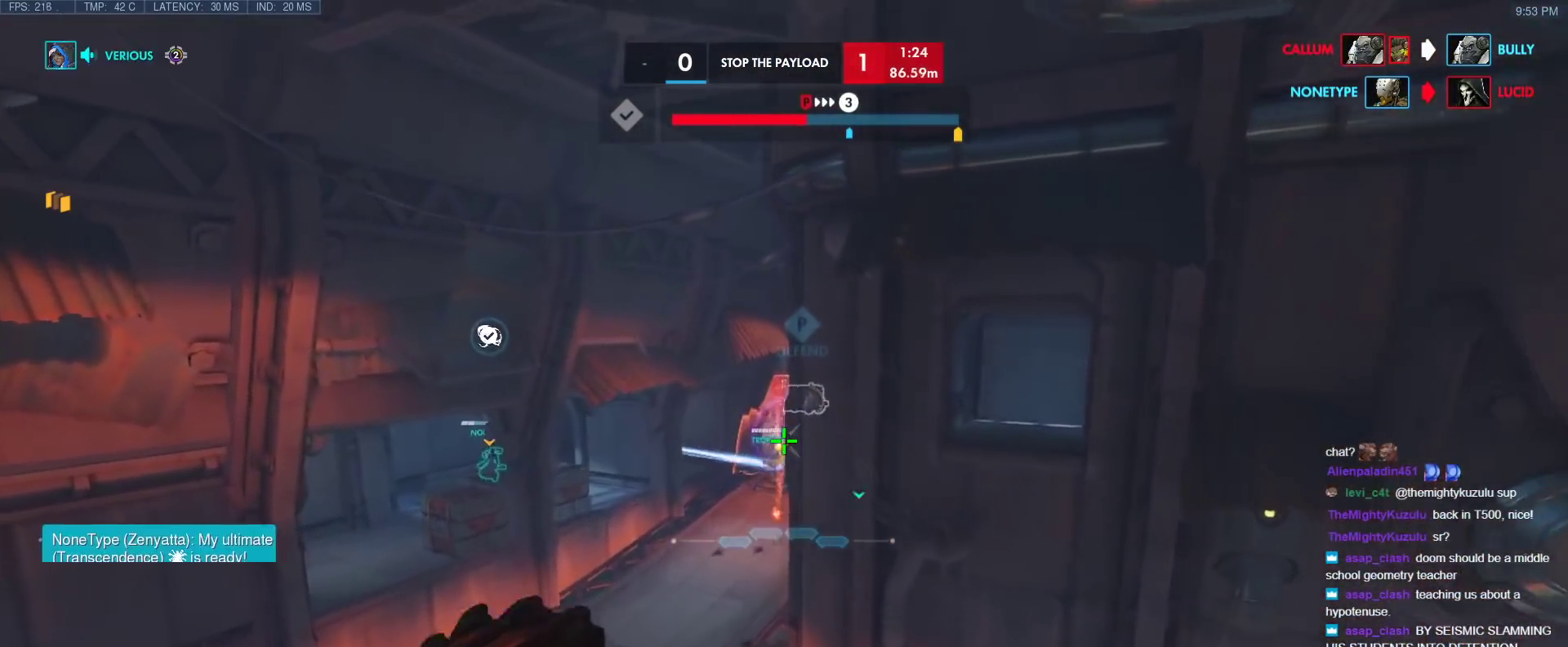
{"keys": ["w"], "events": []}
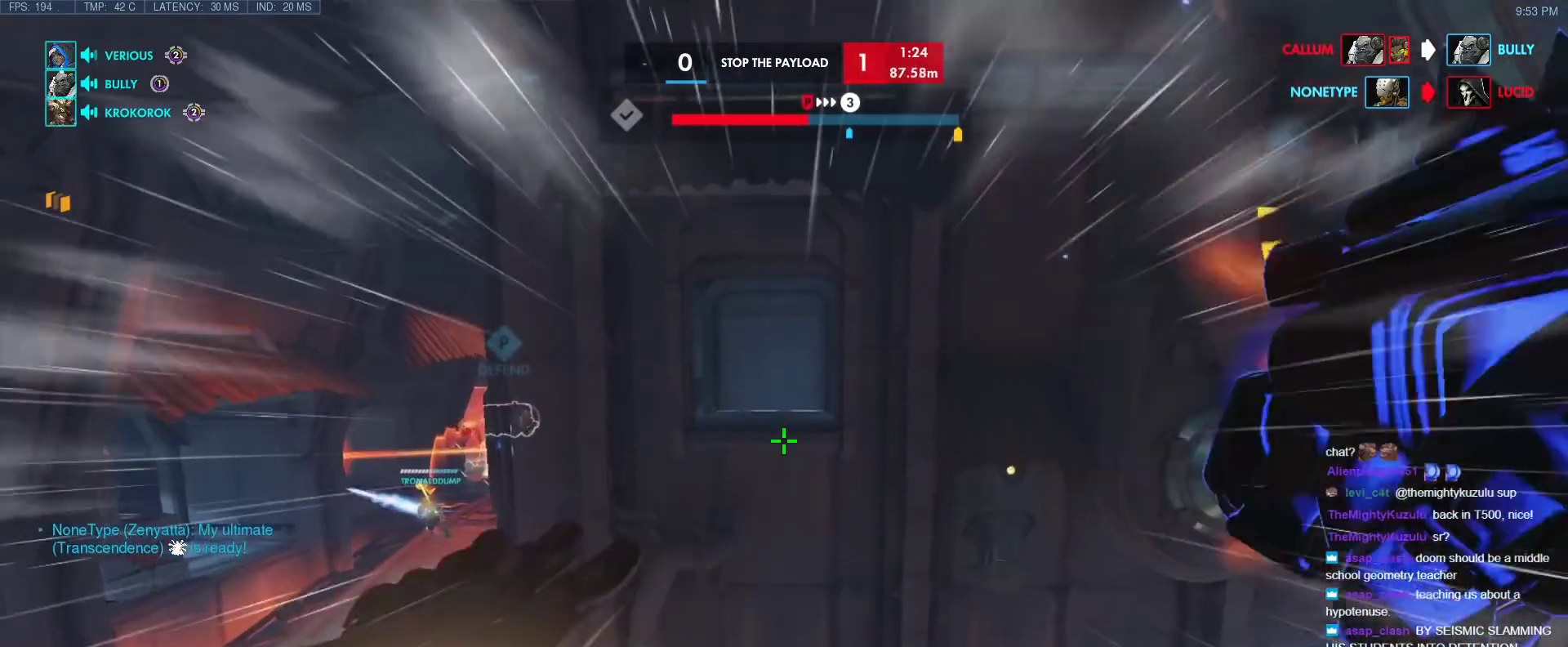
{"keys": ["w"], "events": [[100, "space", "down"], [150, "space", "up"]]}
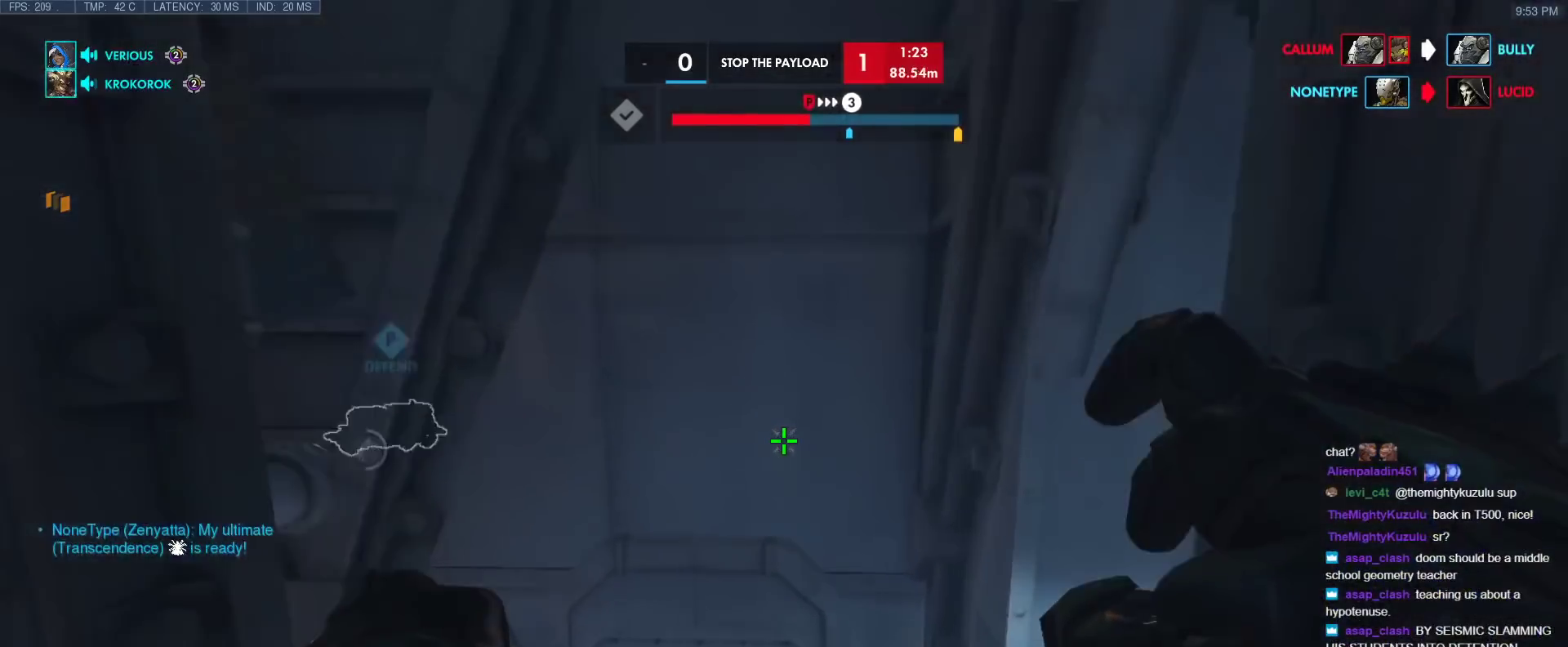
{"keys": ["d", "w"], "events": [[400, "d", "down"]]}
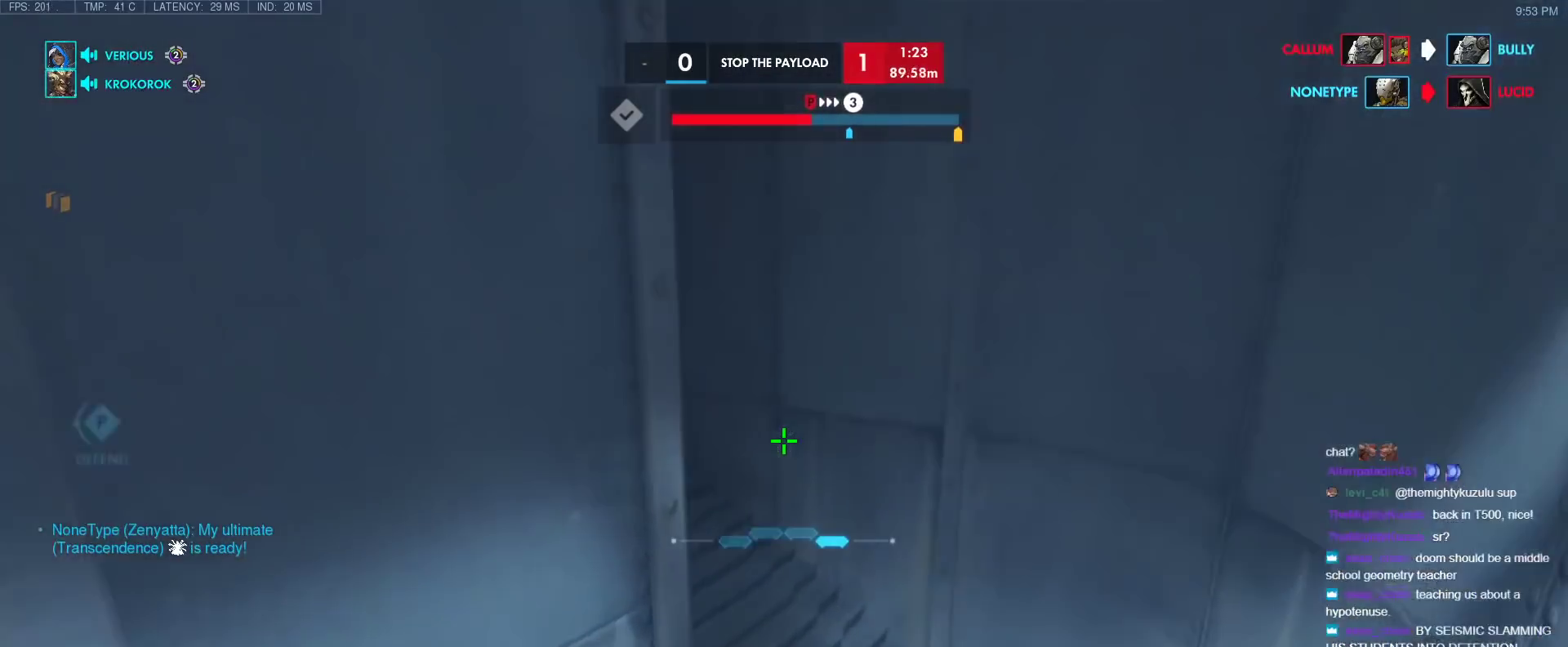
{"keys": ["d"], "events": [[233, "w", "up"]]}
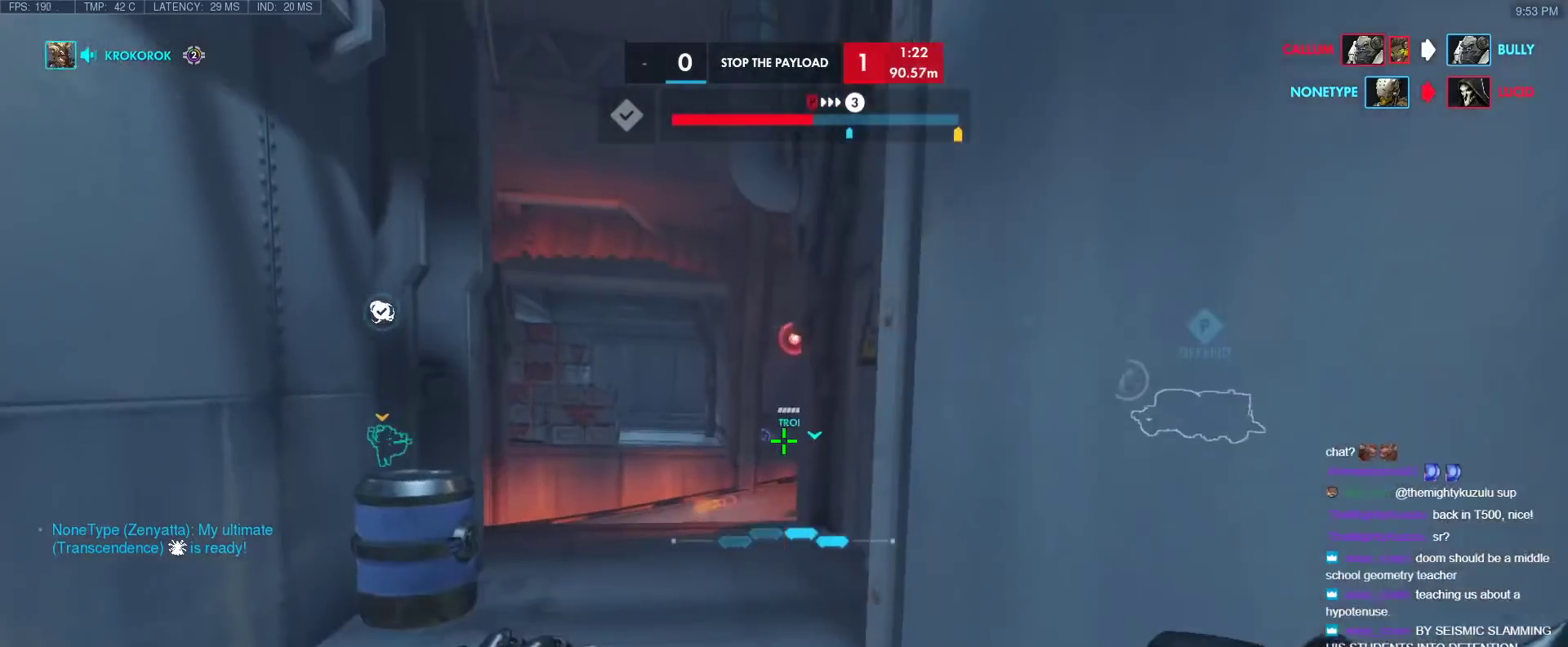
{"keys": ["ctrl", "d", "w"], "events": [[333, "ctrl", "down"], [383, "w", "down"]]}
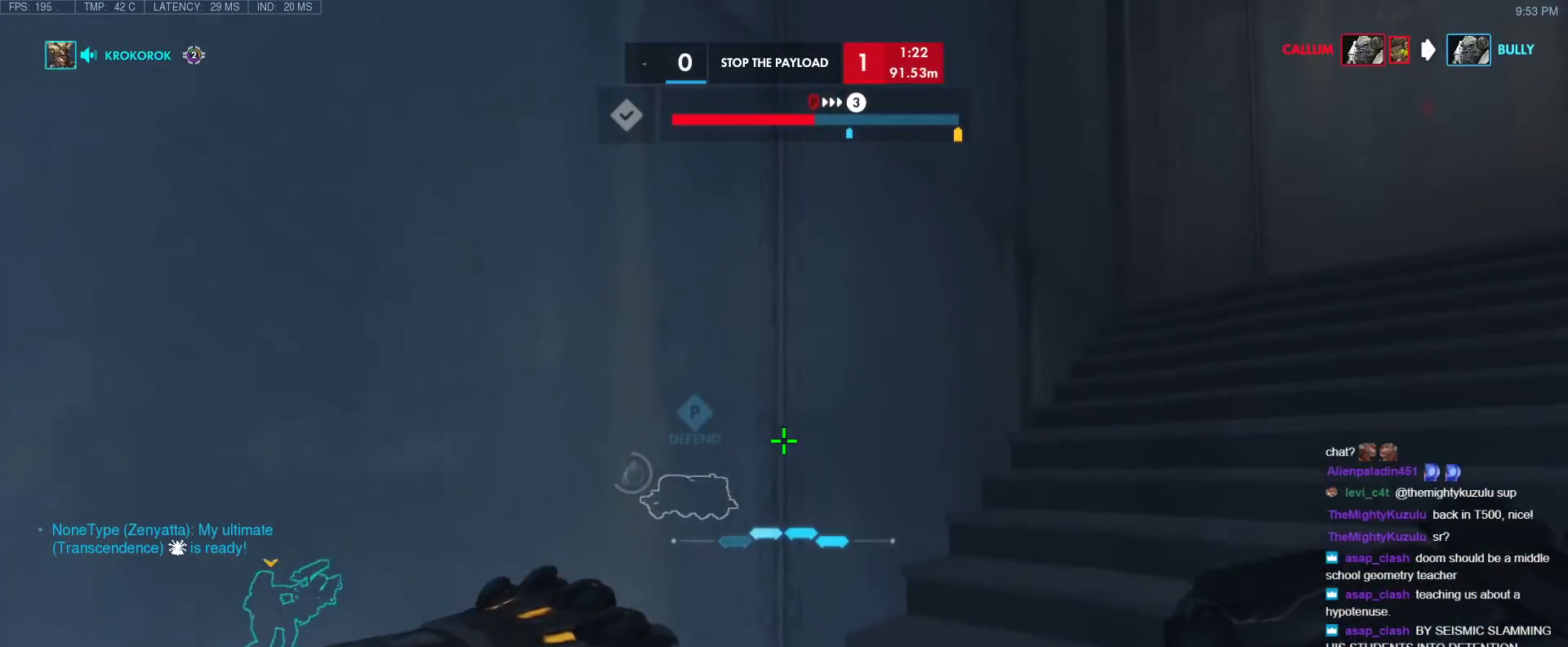
{"keys": ["ctrl", "d", "w"], "events": []}
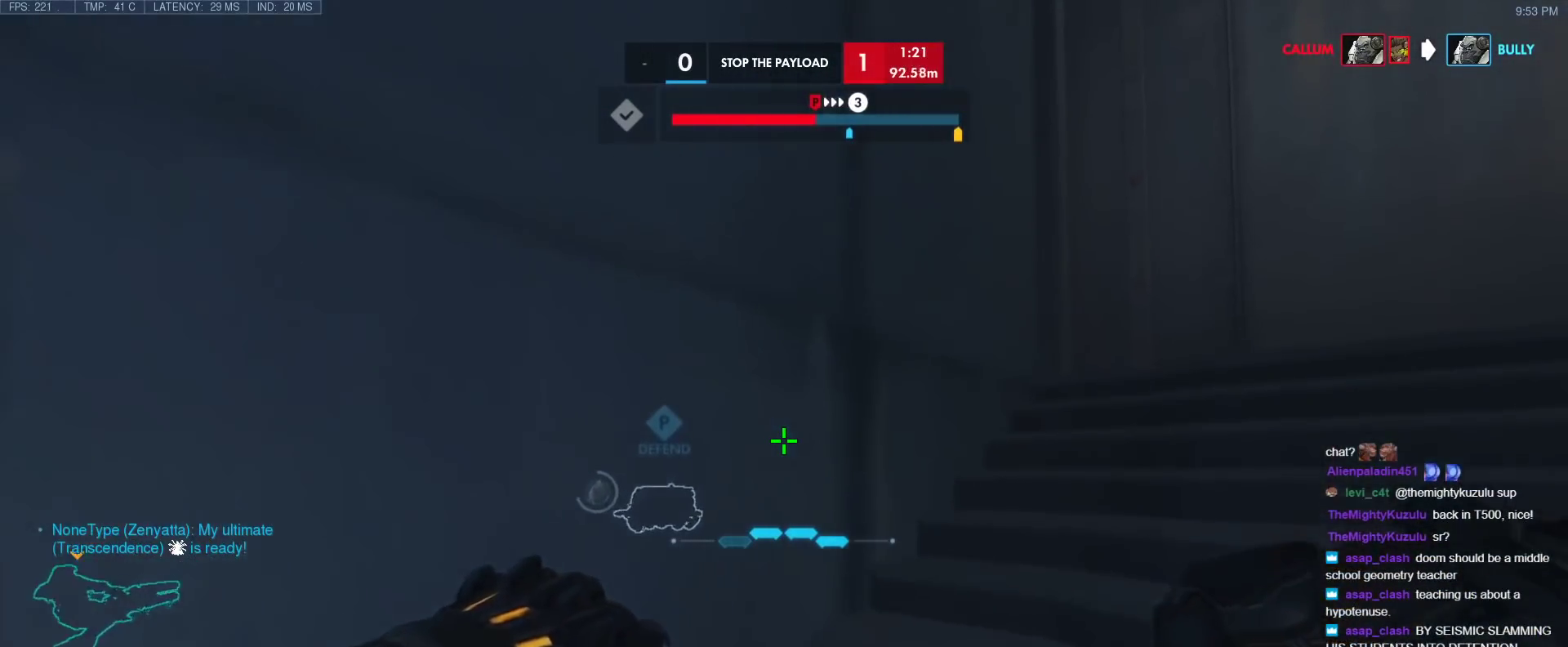
{"keys": ["ctrl", "d", "w"], "events": []}
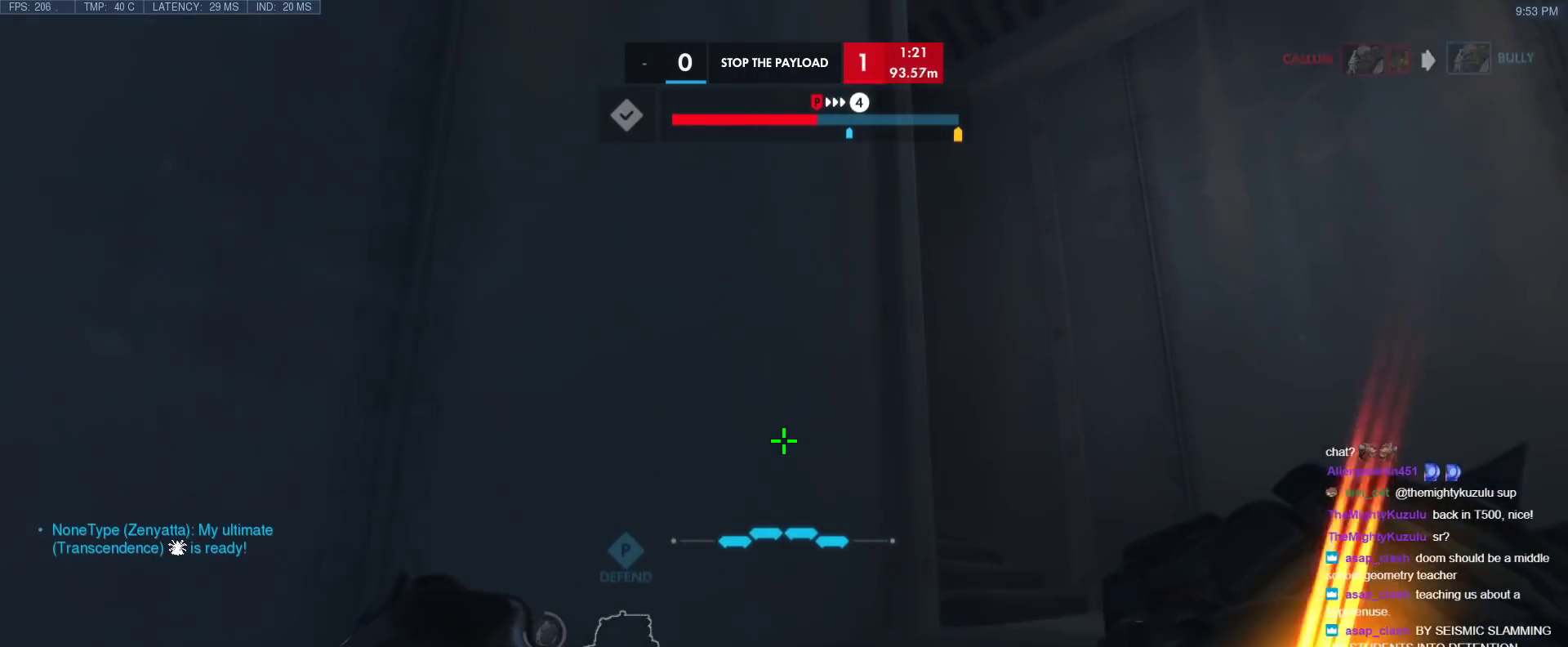
{"keys": ["ctrl", "d", "w"], "events": []}
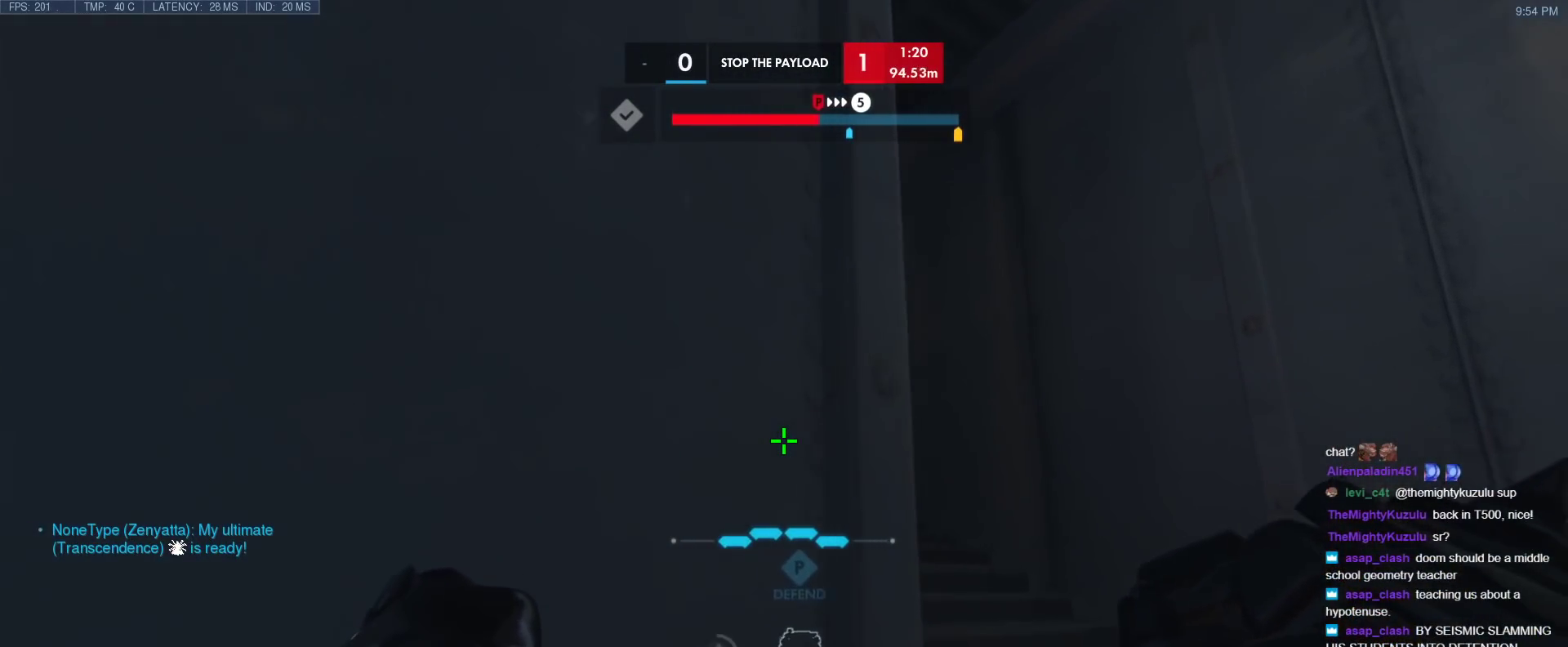
{"keys": ["ctrl", "d", "w"], "events": []}
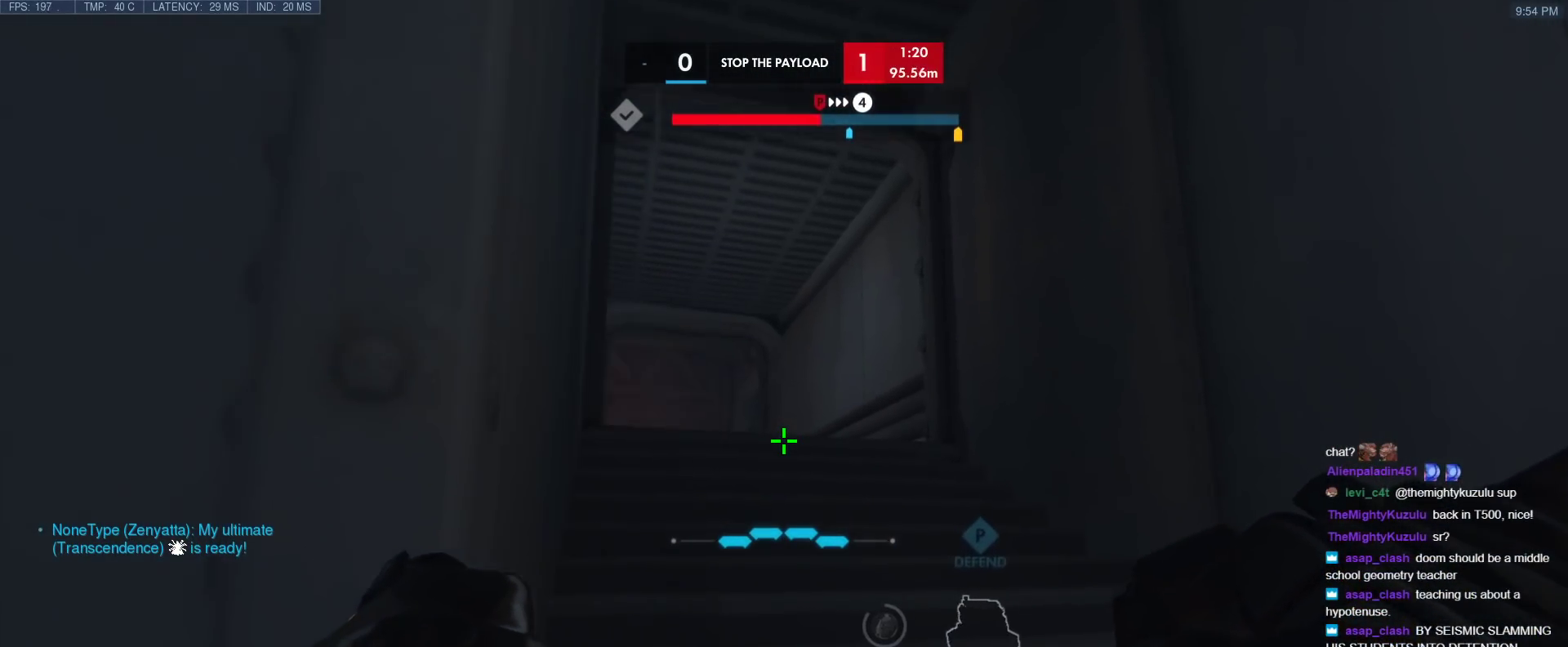
{"keys": ["ctrl", "w"], "events": [[133, "d", "up"]]}
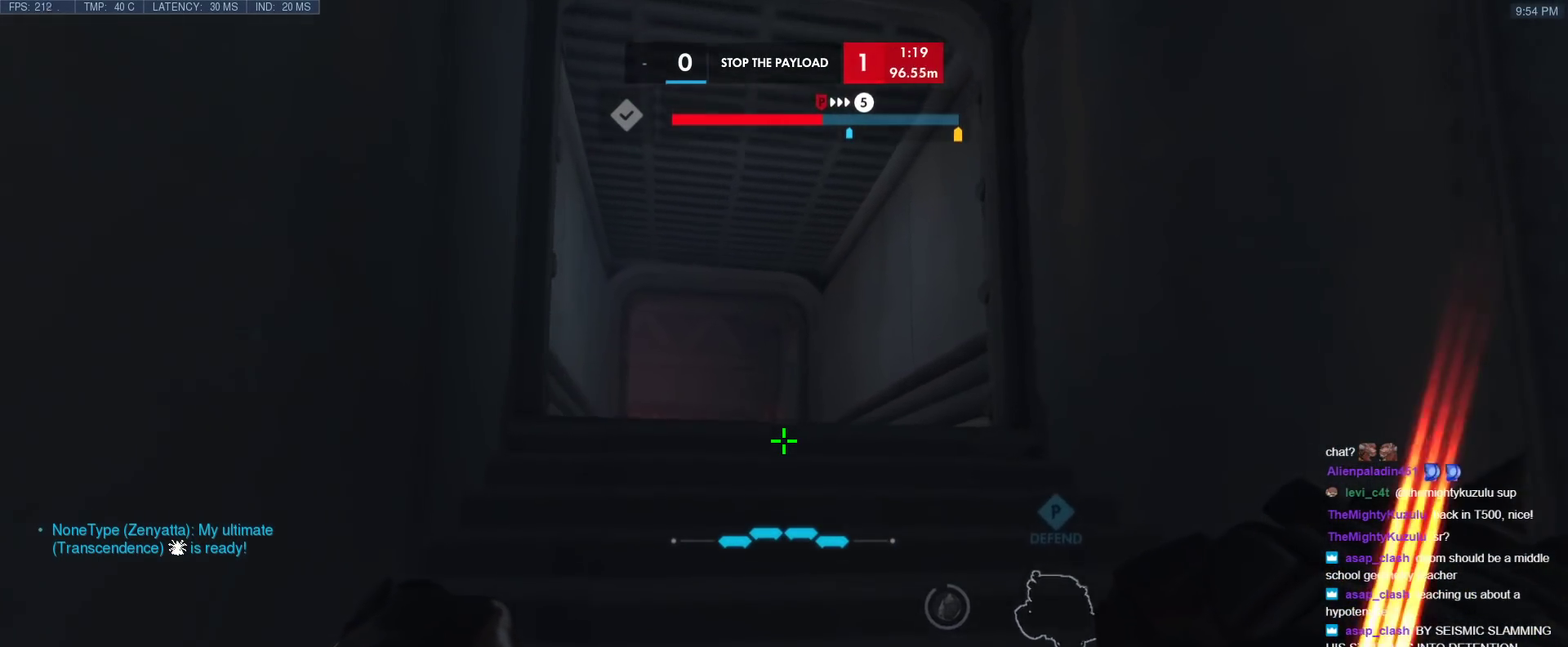
{"keys": ["ctrl", "w"], "events": []}
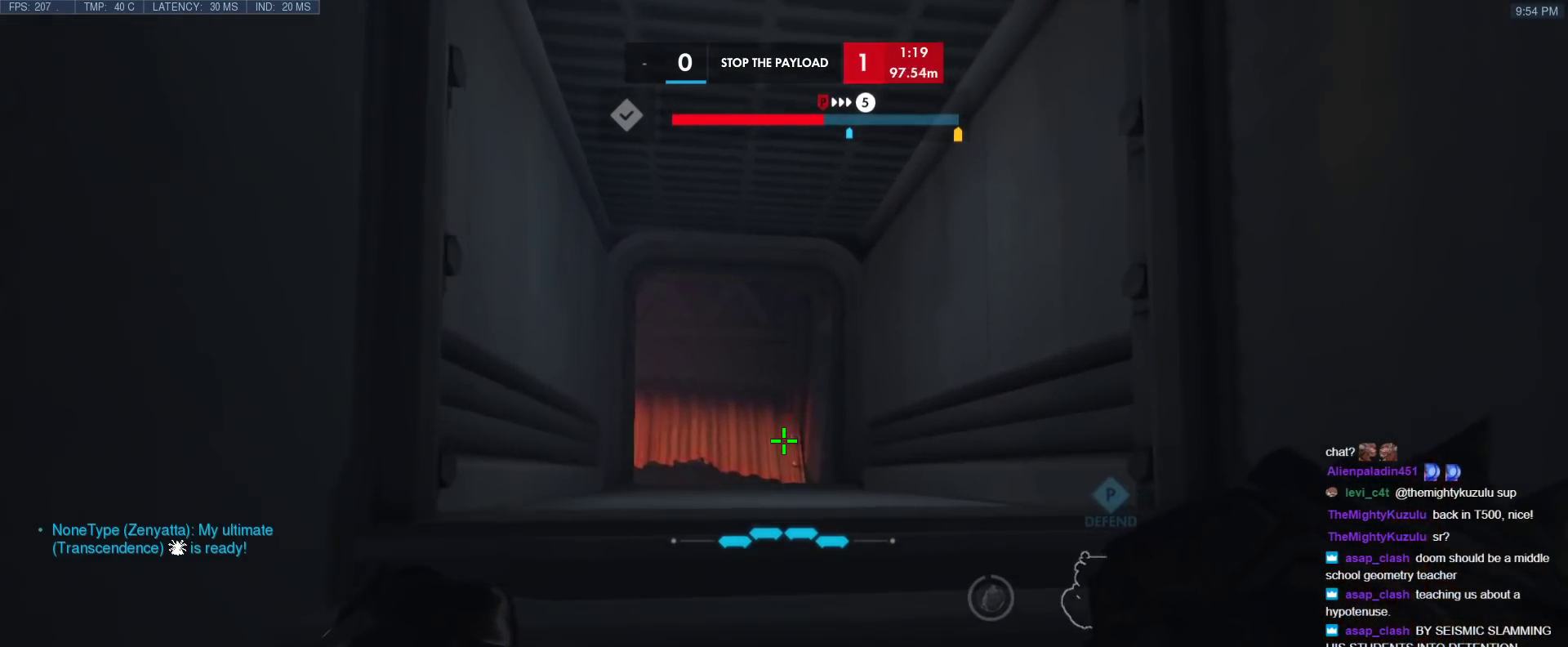
{"keys": ["ctrl", "w"], "events": []}
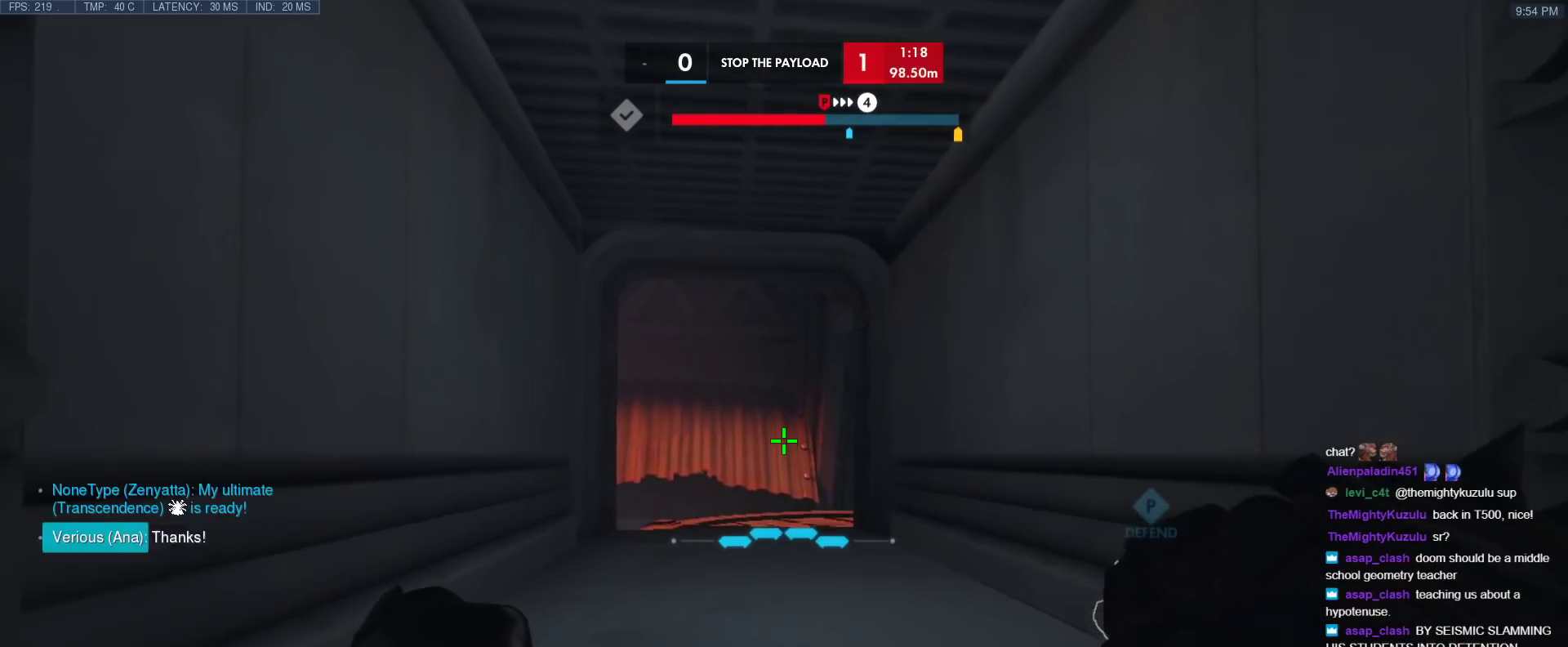
{"keys": ["ctrl"], "events": [[417, "w", "up"]]}
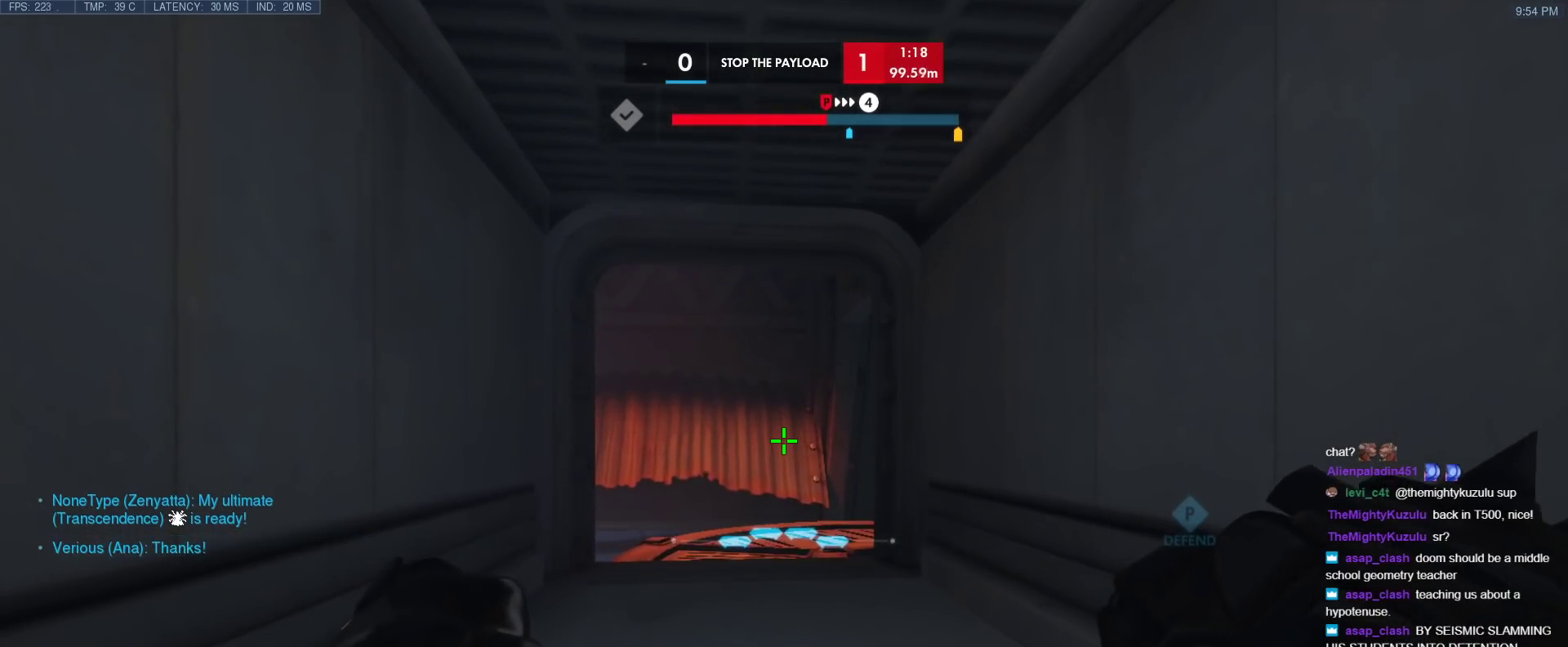
{"keys": ["ctrl", "tab", "w"], "events": [[50, "w", "down"], [333, "tab", "down"]]}
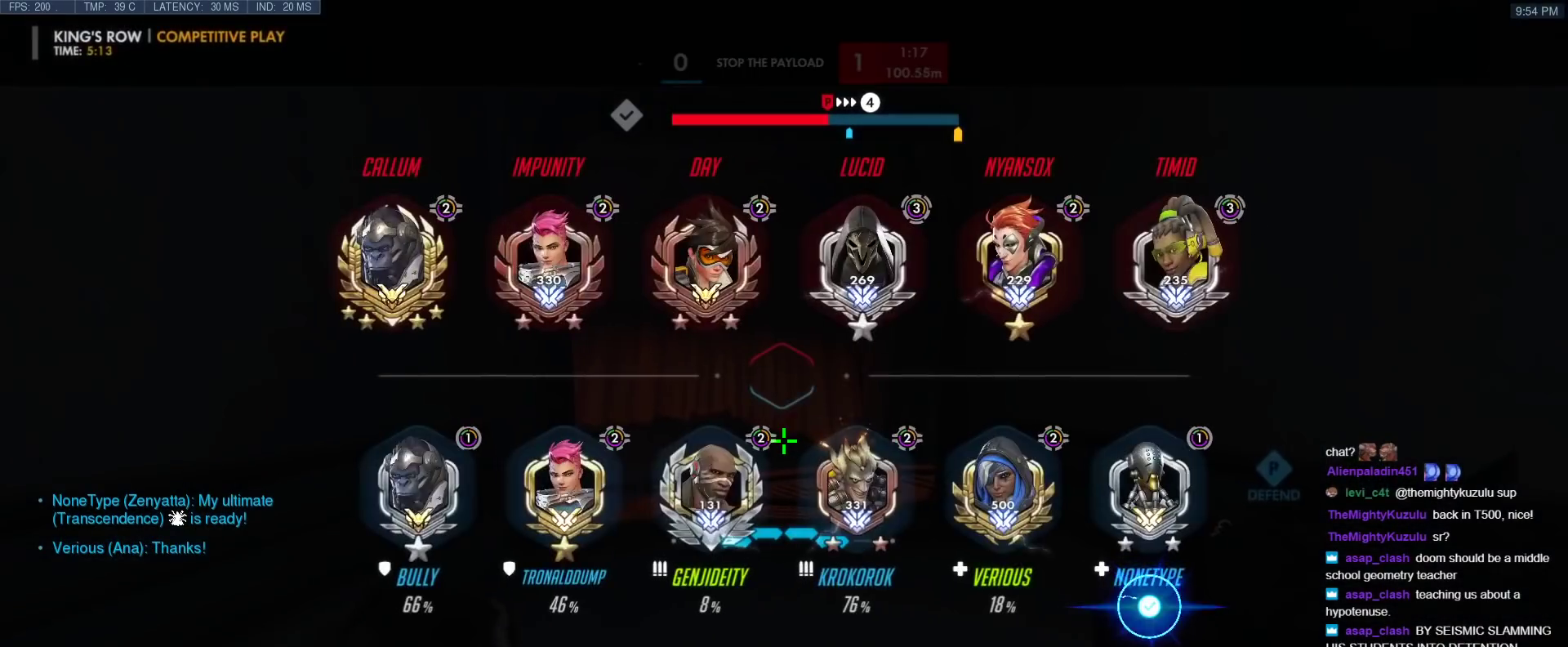
{"keys": ["ctrl", "s"], "events": [[117, "w", "up"], [267, "tab", "up"], [500, "s", "down"]]}
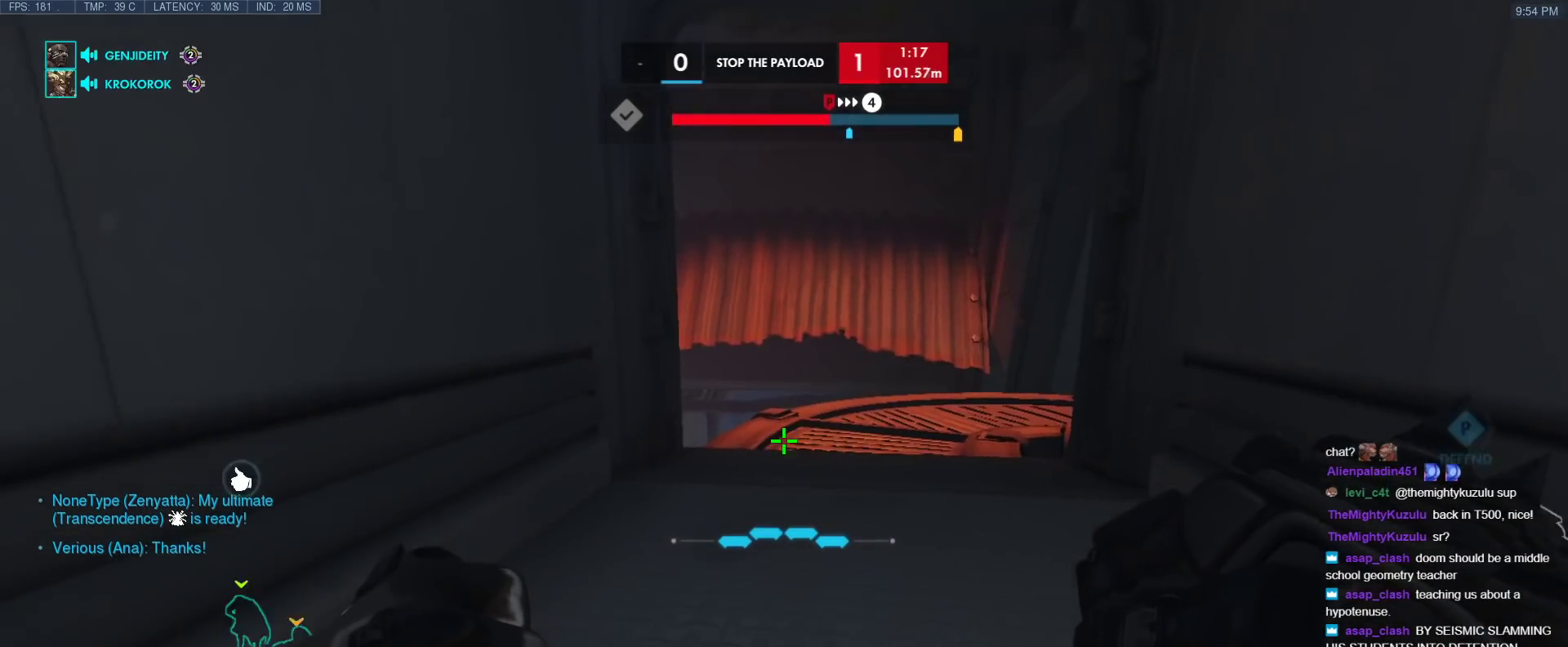
{"keys": ["ctrl"], "events": [[83, "d", "down"], [317, "s", "up"], [367, "d", "up"]]}
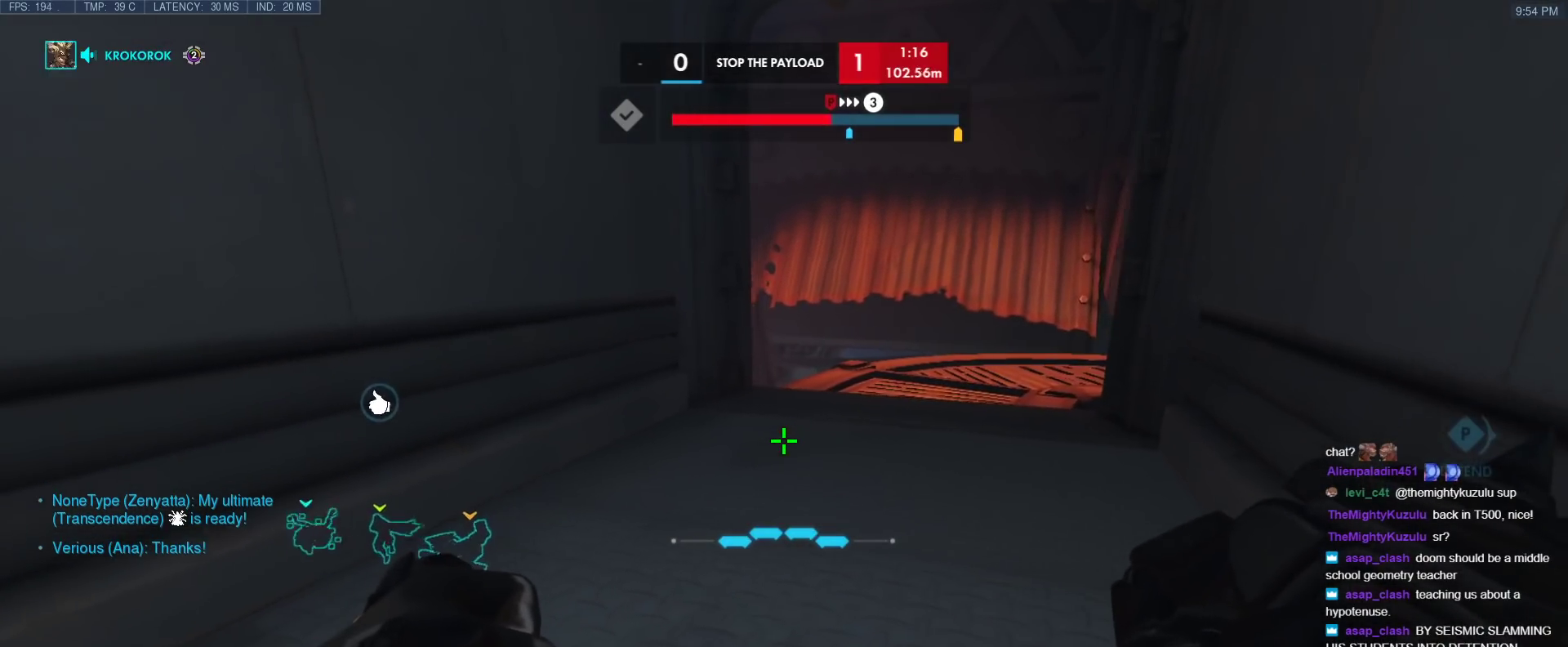
{"keys": ["a", "ctrl", "w"], "events": [[17, "a", "down"], [250, "w", "down"]]}